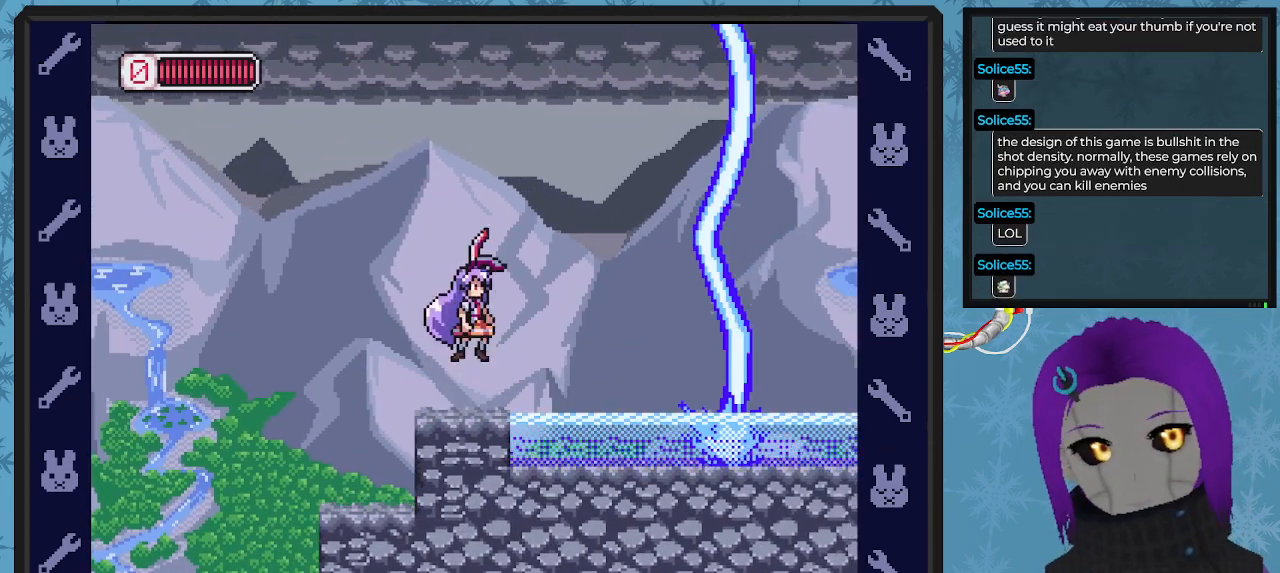
Gameplay with a controller (Xbox layout); each line is a JSON object with the inputs held at the frame after it. "events" lists button and stick changes between this image and that frame as [ms after this image, input, new state], when the widget could be followed in between. Not read: right_stick.
{"buttons": [], "left_stick": "center", "events": [[400, "DPAD_RIGHT", "up"], [433, "A", "up"]]}
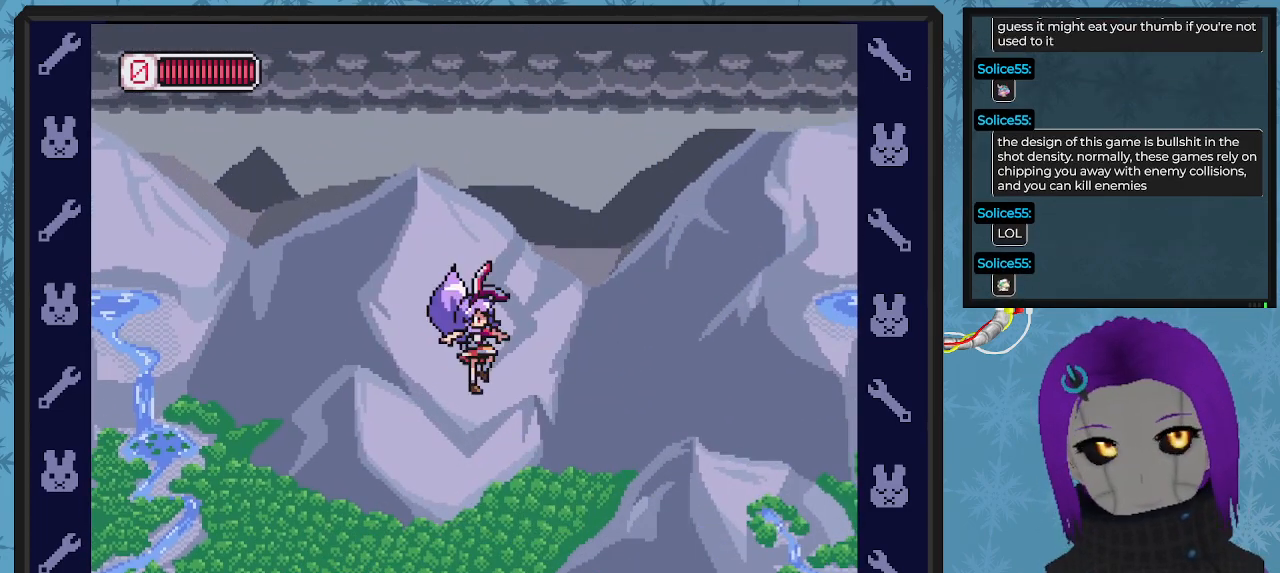
{"buttons": ["A"], "left_stick": "center", "events": [[200, "DPAD_RIGHT", "down"], [300, "DPAD_RIGHT", "up"], [367, "A", "down"]]}
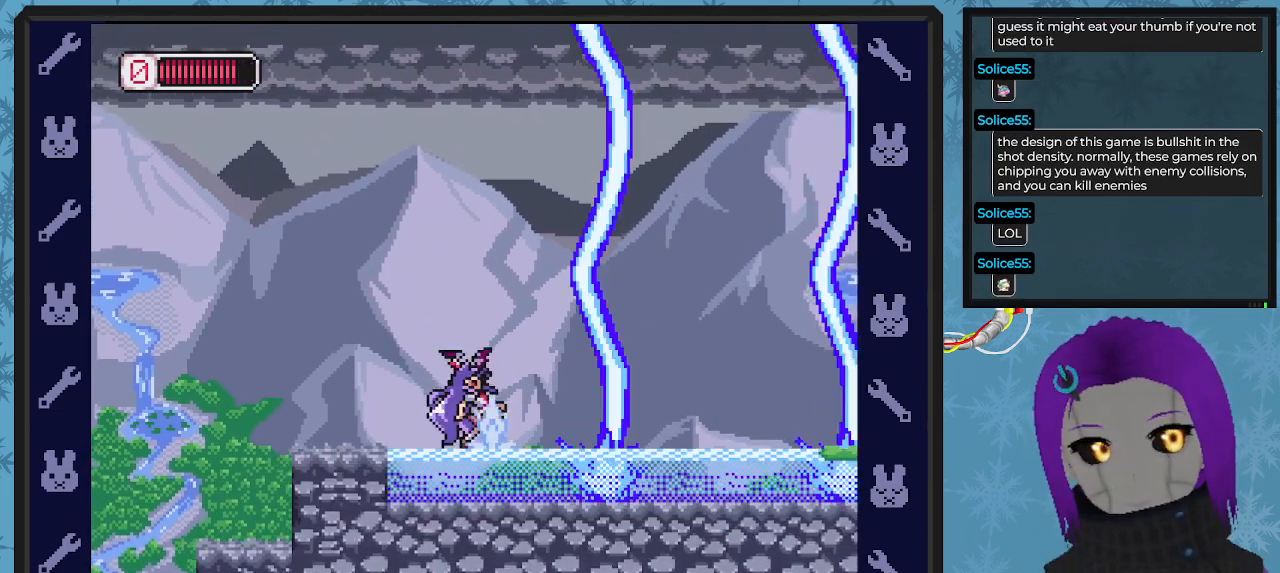
{"buttons": ["DPAD_RIGHT"], "left_stick": "center", "events": [[233, "A", "up"], [333, "DPAD_RIGHT", "down"]]}
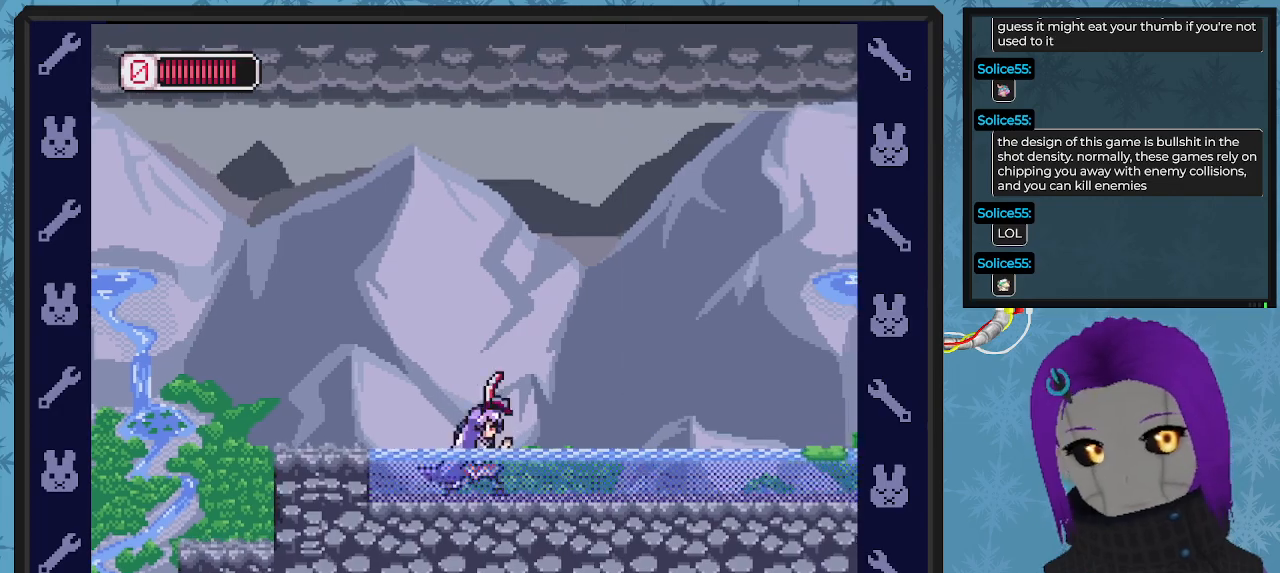
{"buttons": ["A", "DPAD_RIGHT"], "left_stick": "center", "events": [[300, "A", "down"]]}
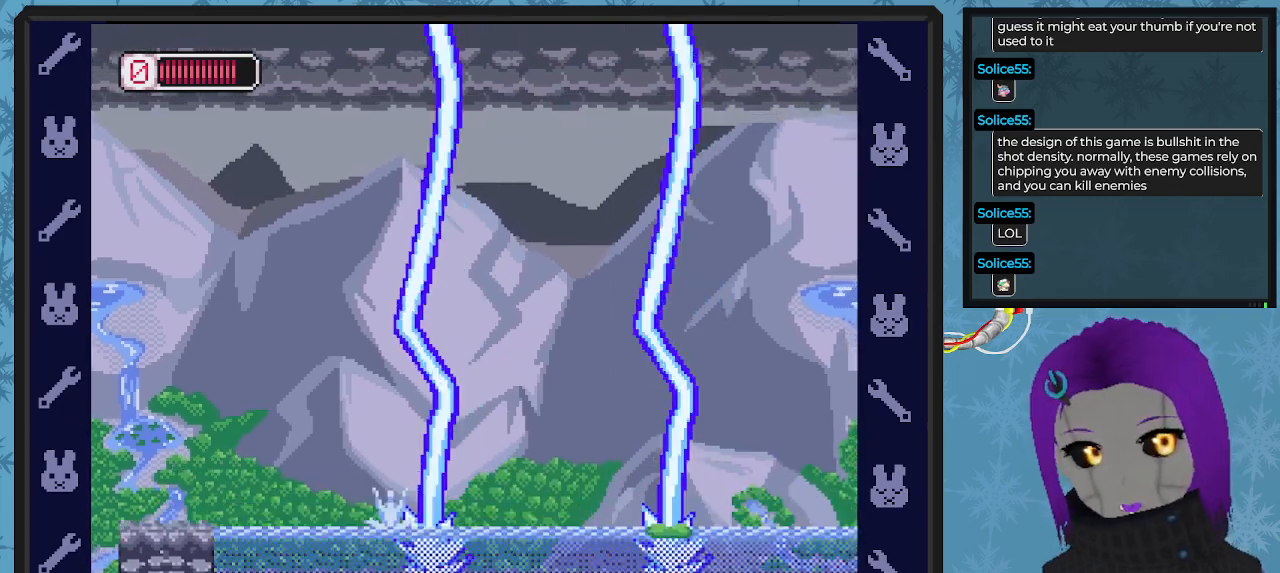
{"buttons": [], "left_stick": "center", "events": [[167, "A", "up"], [333, "DPAD_RIGHT", "up"]]}
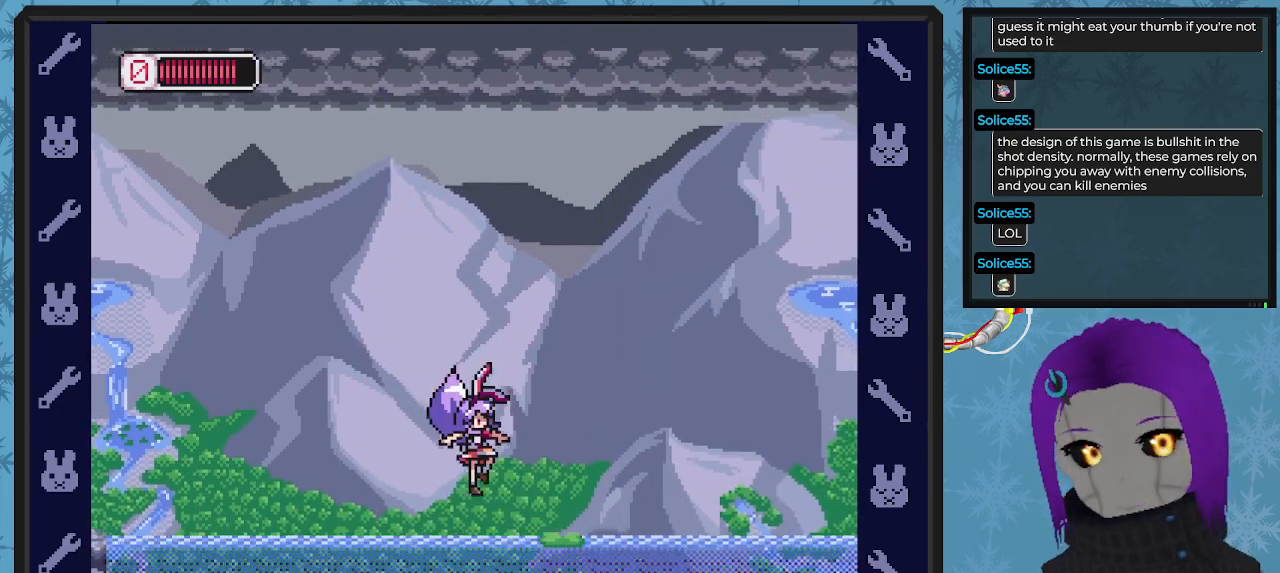
{"buttons": ["A"], "left_stick": "center", "events": [[167, "A", "down"]]}
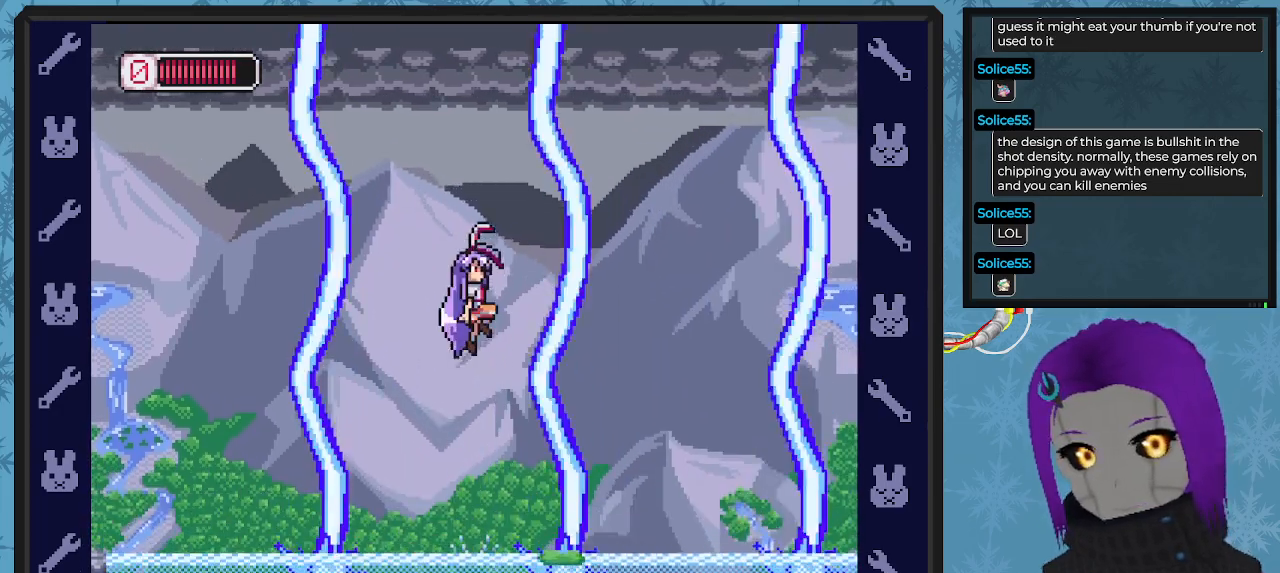
{"buttons": [], "left_stick": "center", "events": [[133, "A", "up"]]}
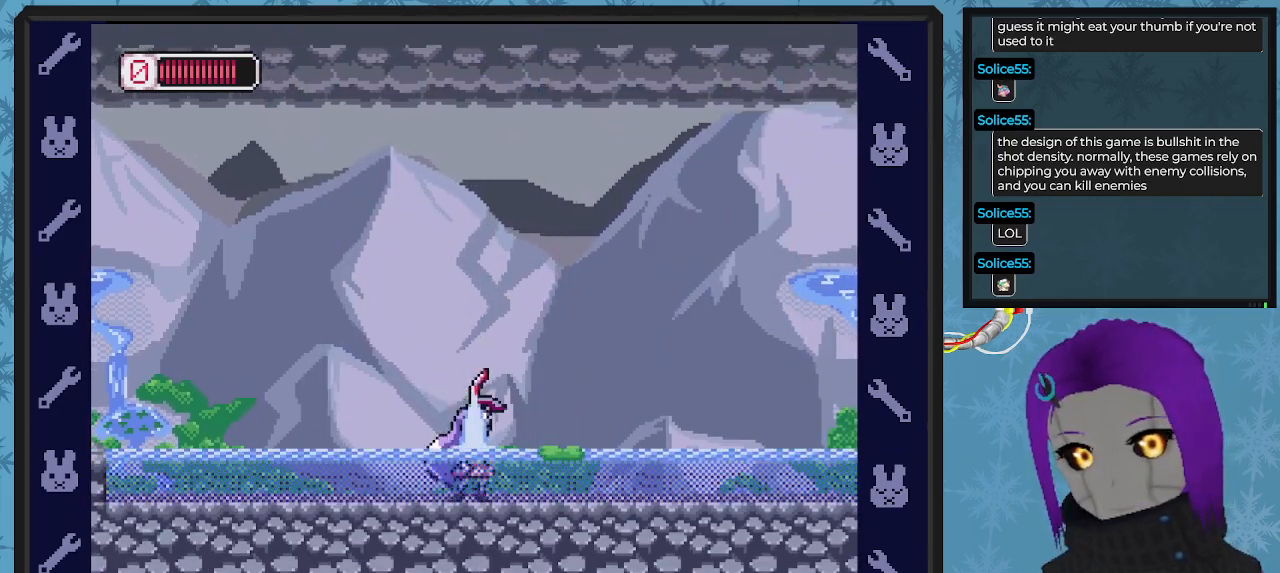
{"buttons": ["A"], "left_stick": "center", "events": [[67, "A", "down"], [367, "DPAD_RIGHT", "down"], [500, "DPAD_RIGHT", "up"]]}
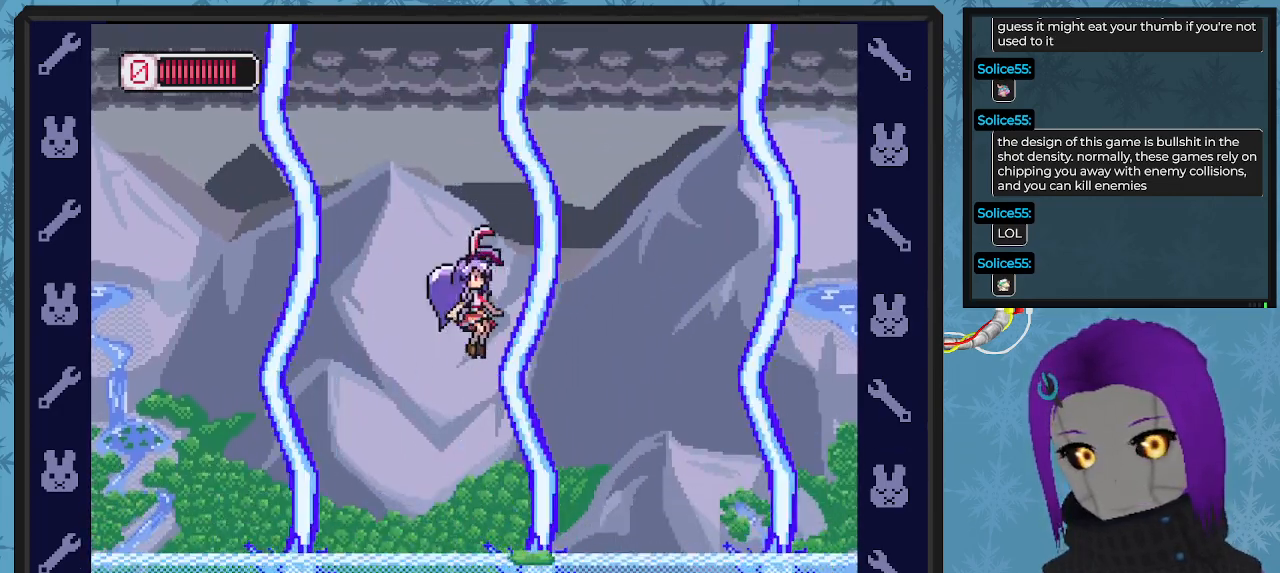
{"buttons": ["A", "DPAD_DOWN", "DPAD_RIGHT"], "left_stick": "center", "events": [[100, "DPAD_LEFT", "down"], [200, "A", "up"], [200, "DPAD_LEFT", "up"], [300, "DPAD_RIGHT", "down"], [400, "A", "down"], [433, "DPAD_DOWN", "down"]]}
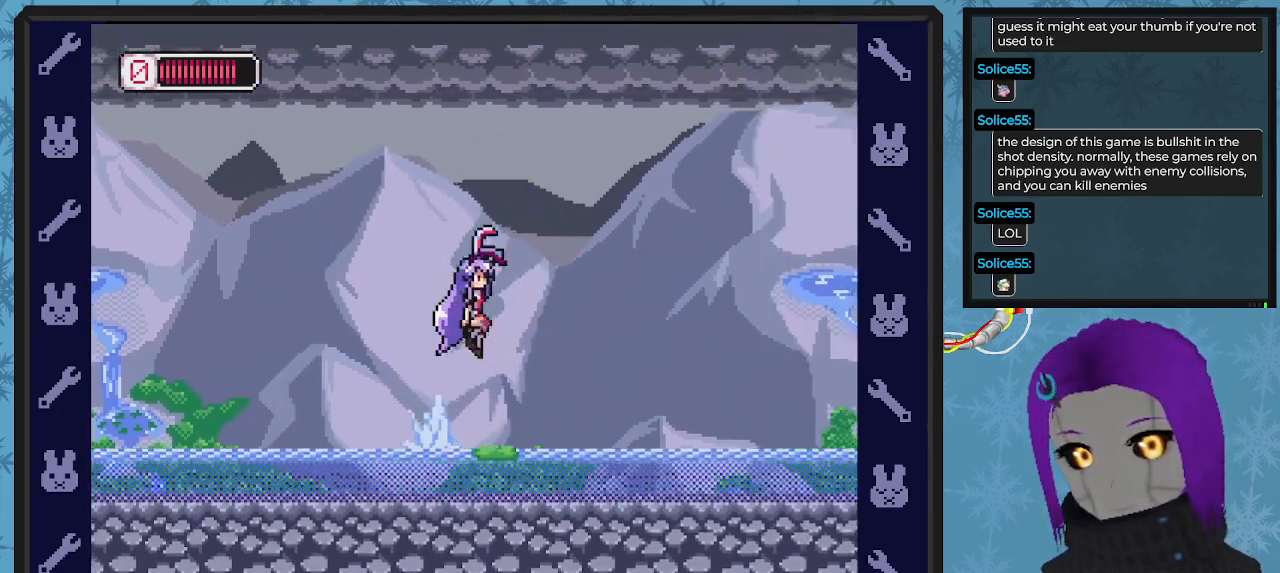
{"buttons": [], "left_stick": "center", "events": [[300, "DPAD_DOWN", "up"], [433, "DPAD_RIGHT", "up"], [467, "A", "up"]]}
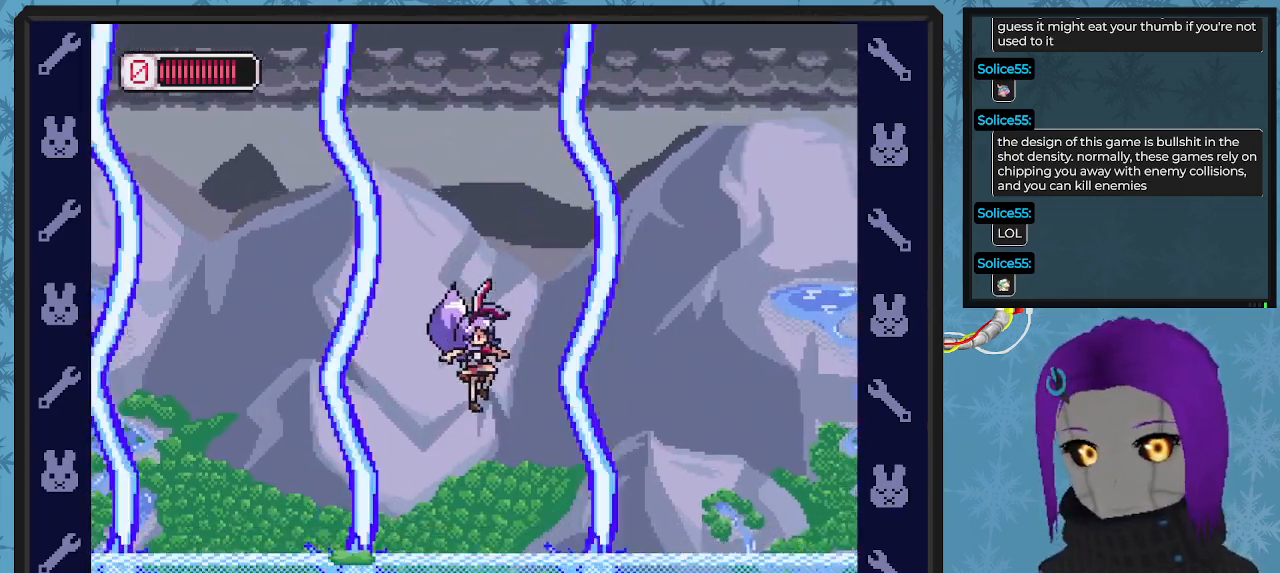
{"buttons": ["A", "DPAD_RIGHT"], "left_stick": "center", "events": [[367, "DPAD_RIGHT", "down"], [400, "A", "down"]]}
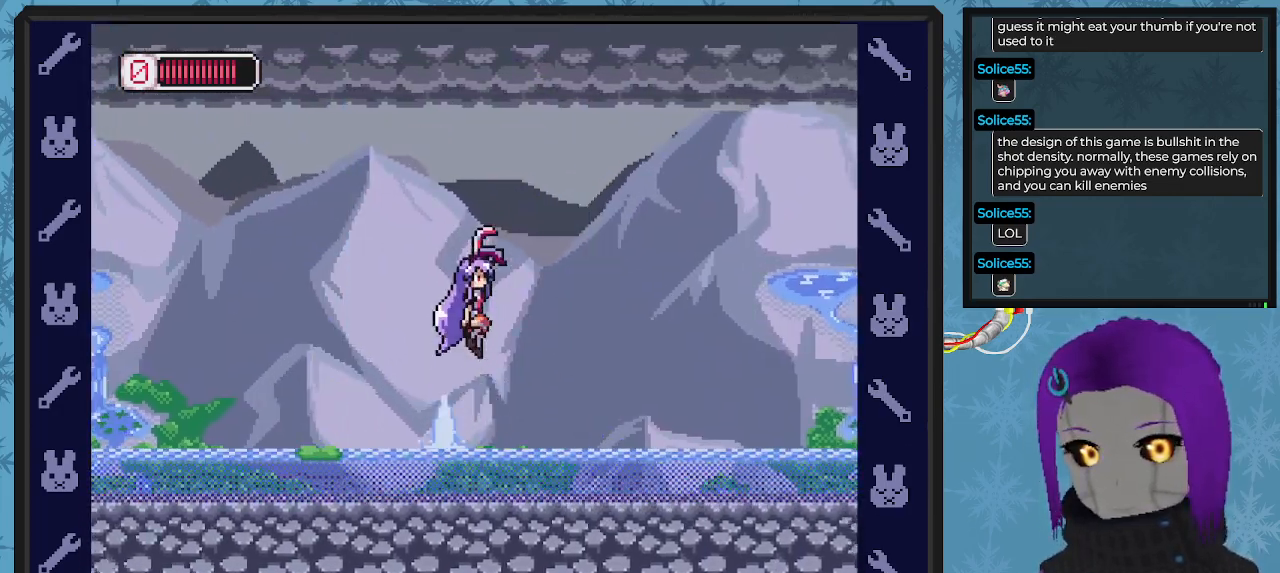
{"buttons": ["A", "DPAD_RIGHT"], "left_stick": "center", "events": [[100, "DPAD_DOWN", "down"], [267, "DPAD_DOWN", "up"]]}
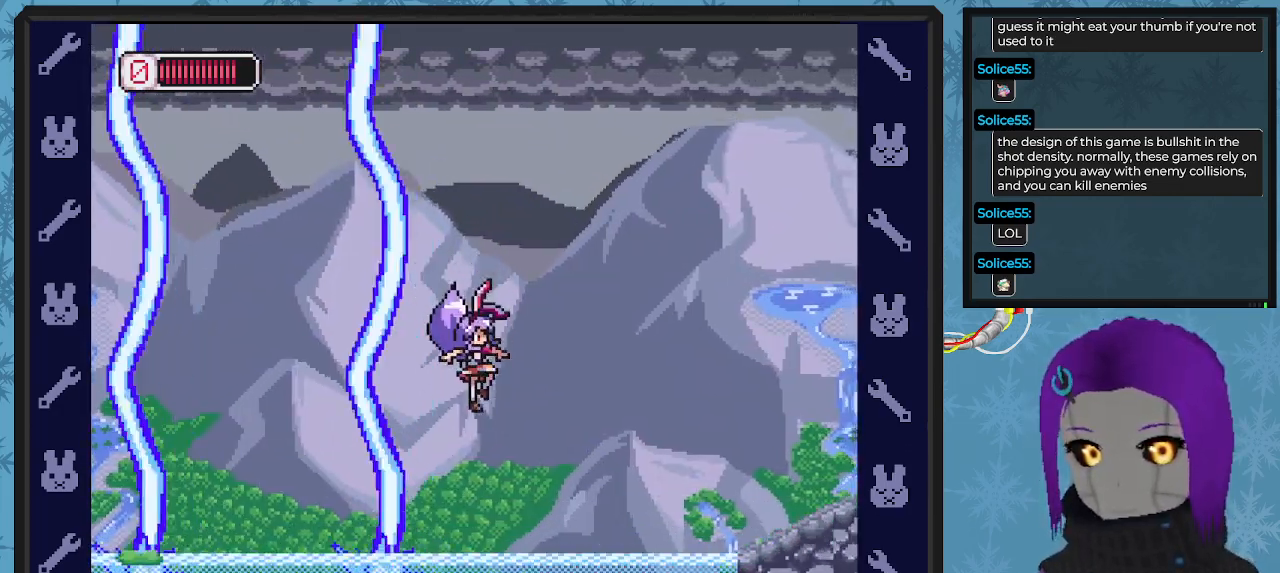
{"buttons": ["A", "DPAD_RIGHT"], "left_stick": "center", "events": [[33, "A", "up"], [333, "A", "down"], [333, "DPAD_DOWN", "down"], [367, "DPAD_DOWN", "up"]]}
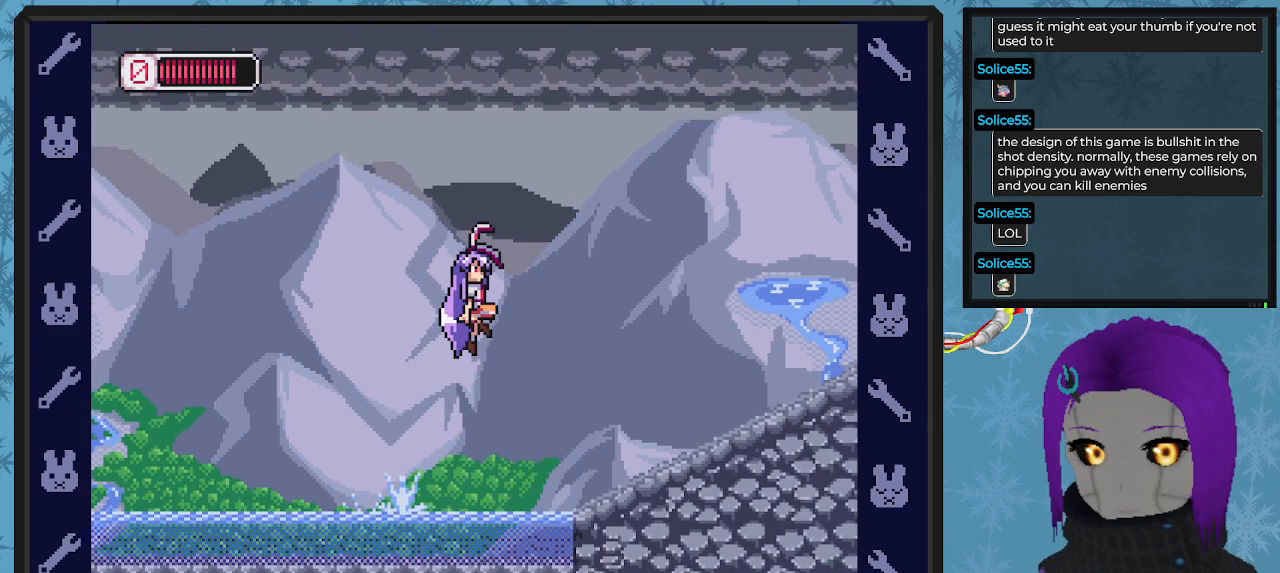
{"buttons": [], "left_stick": "center", "events": [[333, "A", "up"], [467, "DPAD_RIGHT", "up"]]}
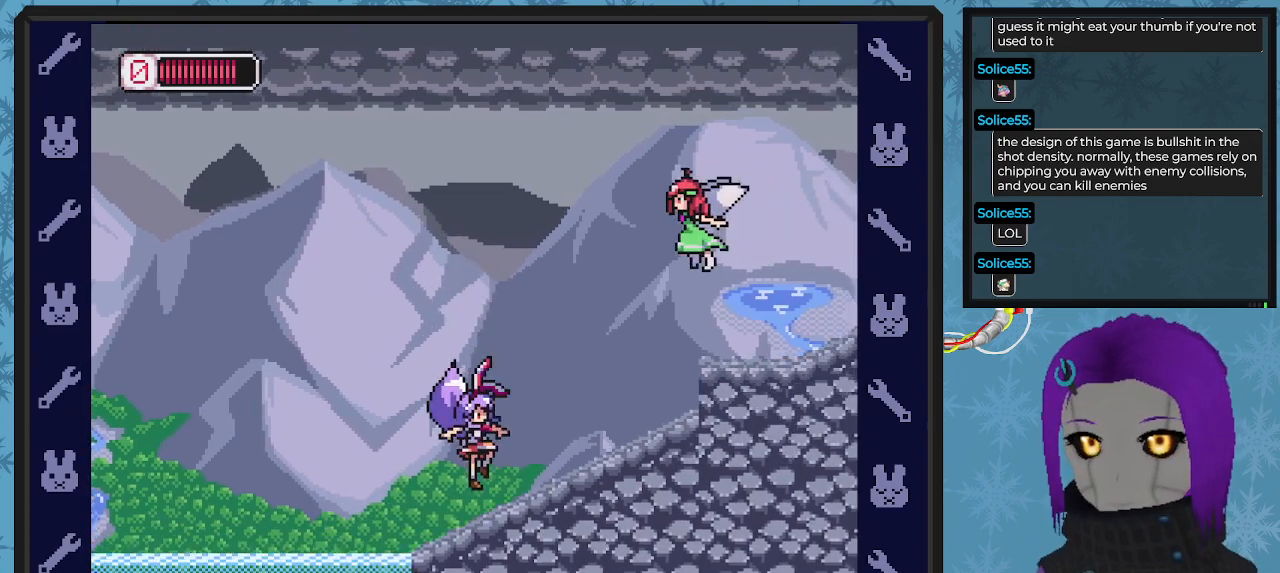
{"buttons": [], "left_stick": "center", "events": [[233, "A", "down"], [400, "X", "down"], [467, "A", "up"], [467, "X", "up"]]}
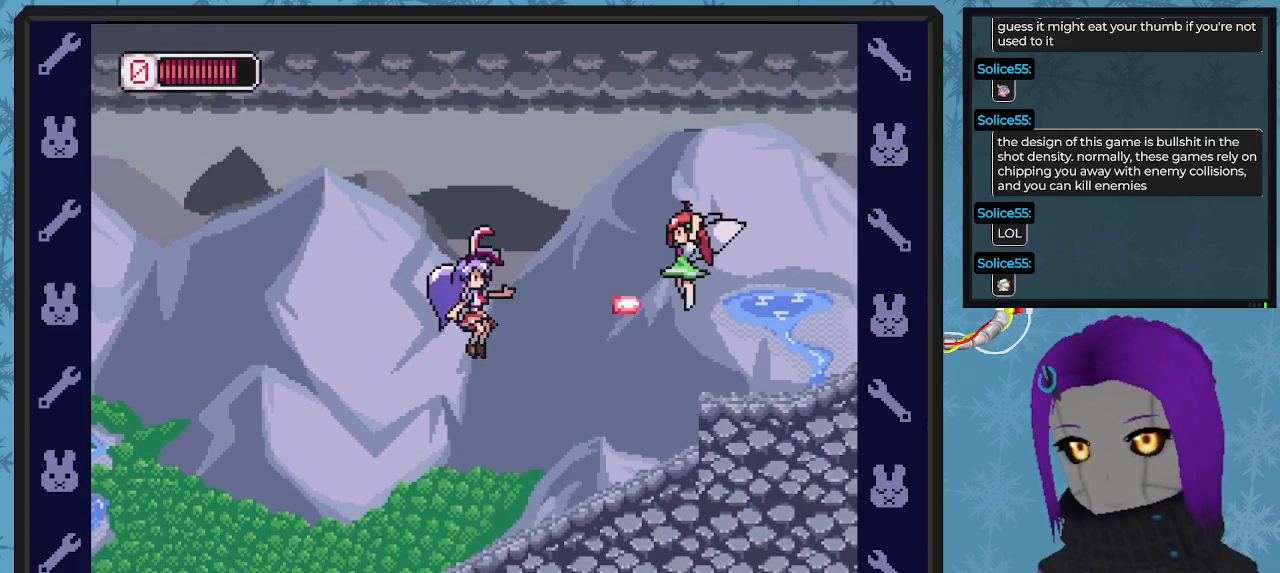
{"buttons": ["DPAD_RIGHT"], "left_stick": "center", "events": [[67, "X", "down"], [100, "X", "up"], [200, "X", "down"], [267, "DPAD_RIGHT", "down"], [267, "X", "up"]]}
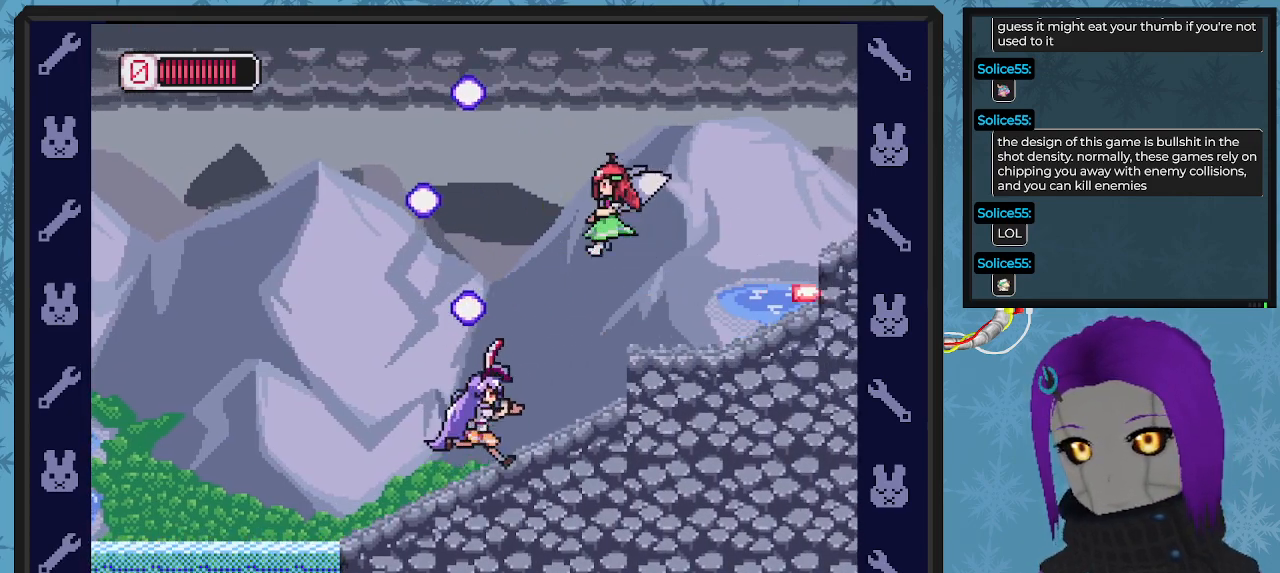
{"buttons": ["A"], "left_stick": "center", "events": [[167, "DPAD_DOWN", "down"], [167, "DPAD_RIGHT", "up"], [200, "DPAD_DOWN", "up"], [233, "DPAD_LEFT", "down"], [367, "A", "down"], [500, "DPAD_LEFT", "up"]]}
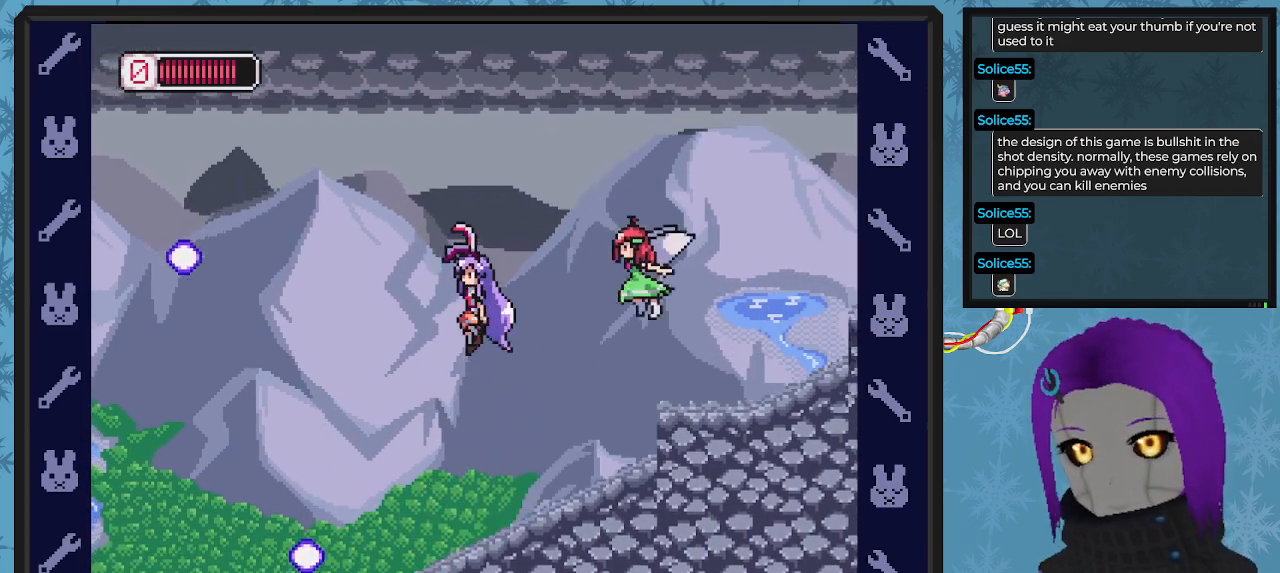
{"buttons": [], "left_stick": "center", "events": [[33, "DPAD_RIGHT", "down"], [33, "X", "down"], [100, "A", "up"], [133, "DPAD_RIGHT", "up"], [133, "X", "up"], [200, "X", "down"], [233, "X", "up"], [300, "X", "down"], [433, "X", "up"]]}
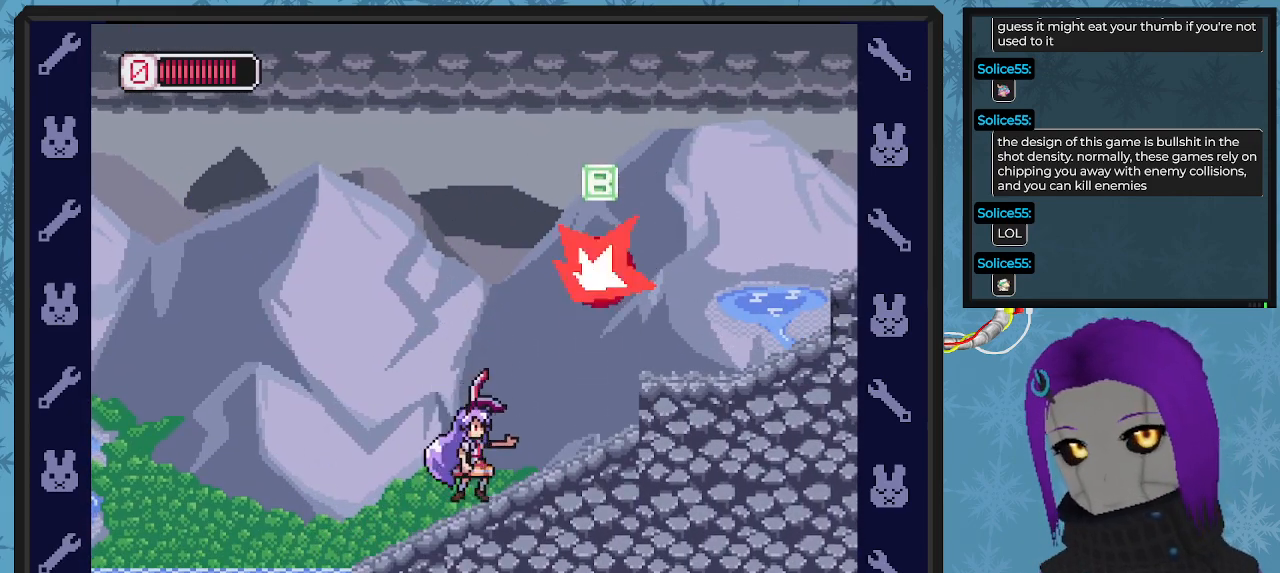
{"buttons": ["A", "DPAD_RIGHT"], "left_stick": "center", "events": [[133, "A", "down"], [133, "DPAD_RIGHT", "down"], [200, "A", "up"], [267, "A", "down"]]}
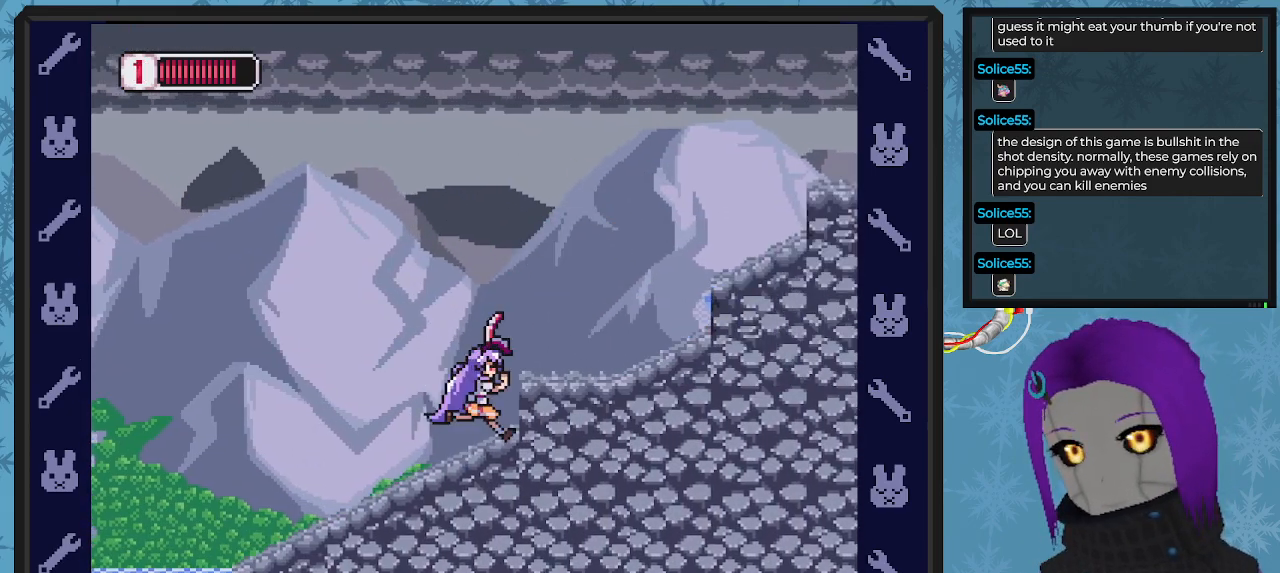
{"buttons": ["DPAD_RIGHT"], "left_stick": "center", "events": [[33, "A", "up"], [67, "DPAD_RIGHT", "up"], [233, "A", "down"], [267, "DPAD_RIGHT", "down"], [400, "A", "up"]]}
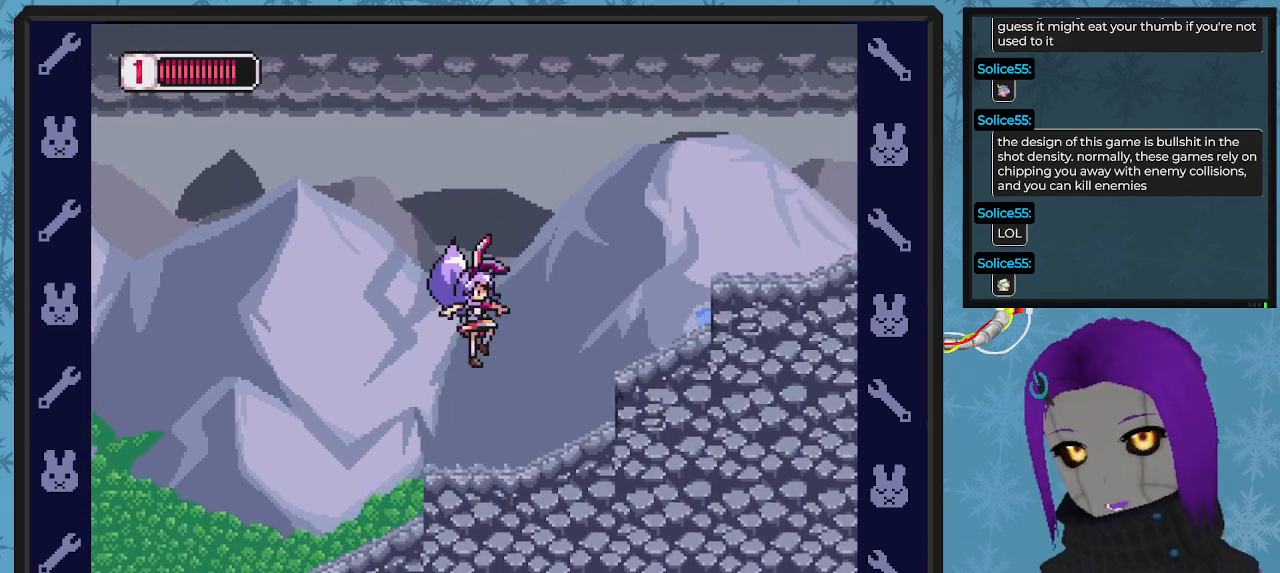
{"buttons": ["A", "DPAD_RIGHT"], "left_stick": "center", "events": [[200, "DPAD_RIGHT", "up"], [300, "A", "down"], [333, "DPAD_RIGHT", "down"]]}
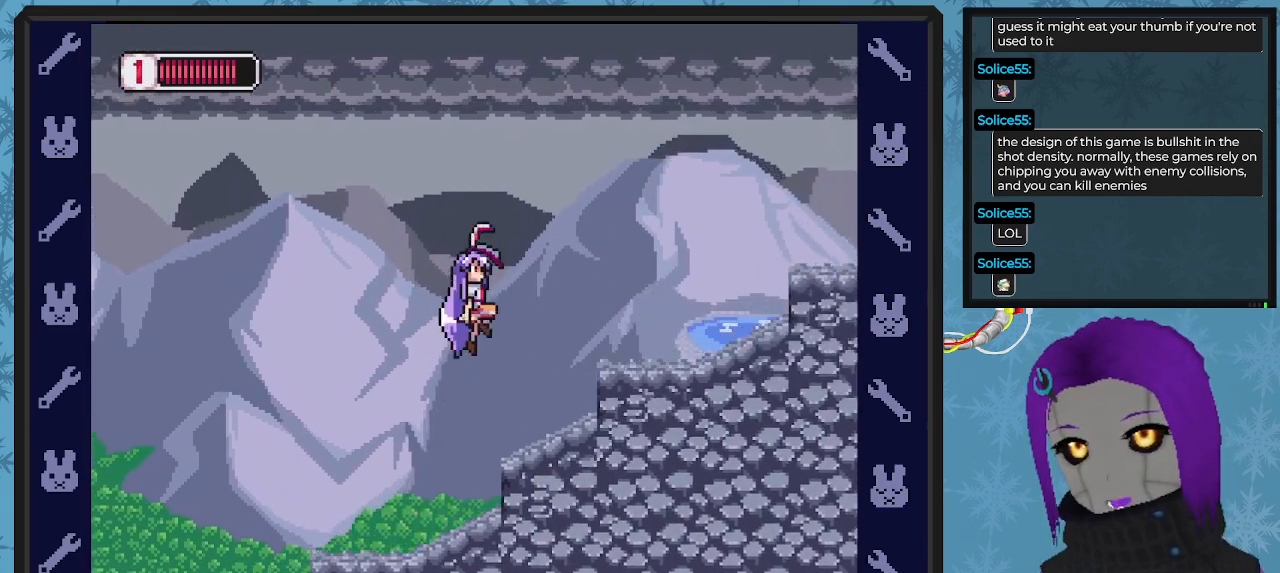
{"buttons": ["X"], "left_stick": "center", "events": [[133, "X", "down"], [167, "A", "up"], [367, "DPAD_RIGHT", "up"]]}
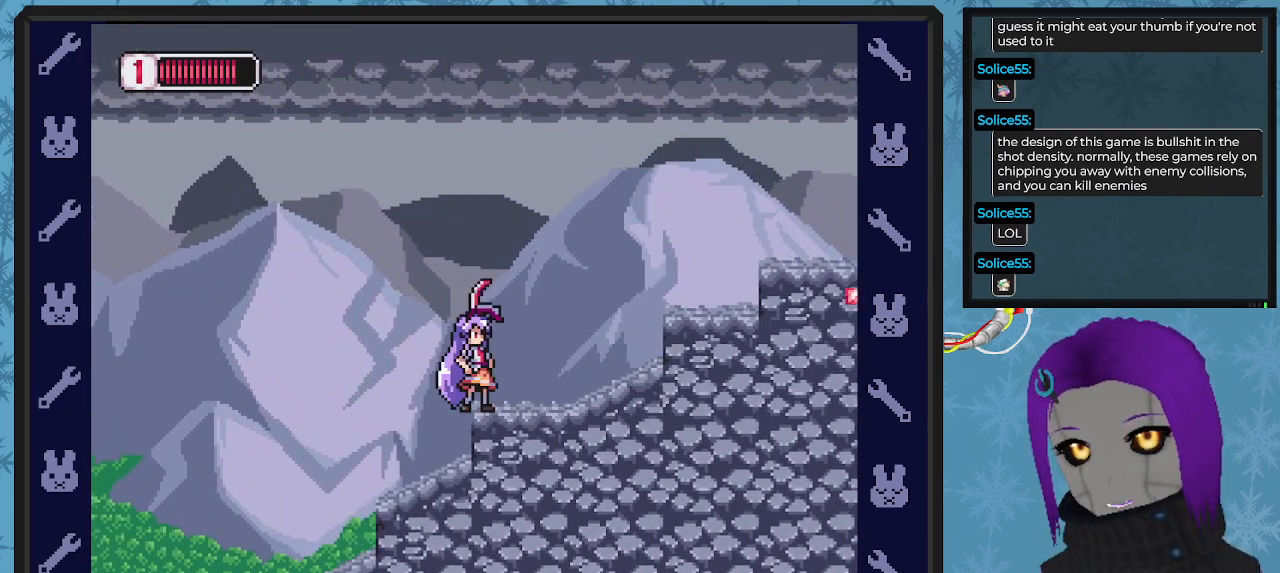
{"buttons": ["X"], "left_stick": "center", "events": [[100, "DPAD_RIGHT", "down"], [200, "A", "down"], [400, "A", "up"], [500, "DPAD_RIGHT", "up"]]}
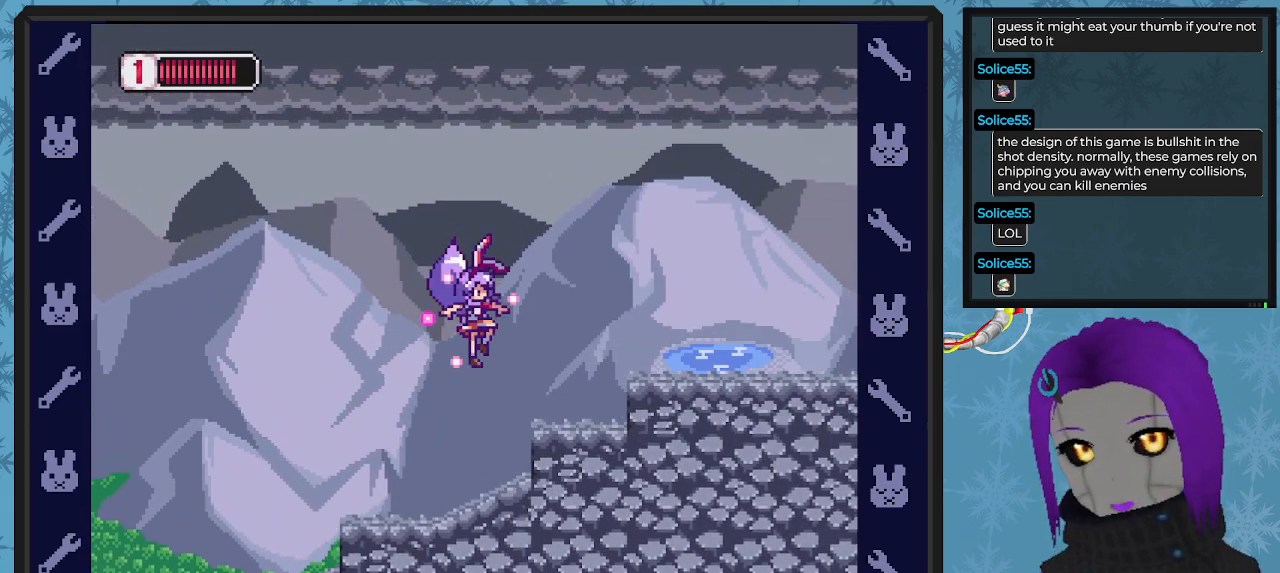
{"buttons": ["A", "X", "DPAD_RIGHT"], "left_stick": "center", "events": [[233, "DPAD_RIGHT", "down"], [333, "A", "down"]]}
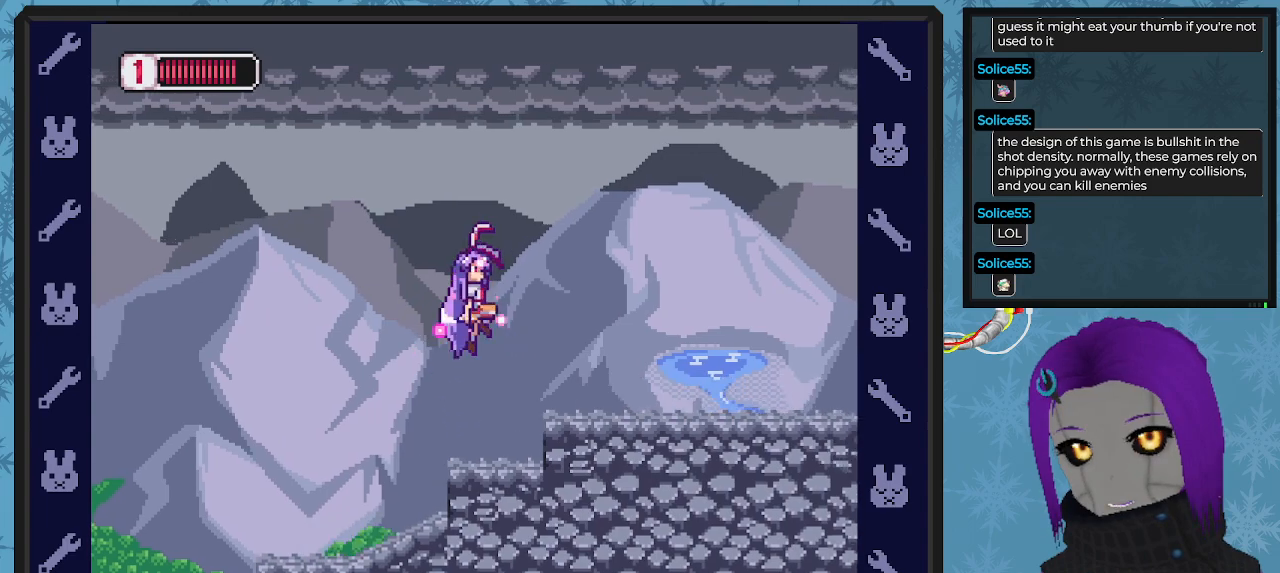
{"buttons": ["X"], "left_stick": "center", "events": [[33, "A", "up"], [100, "DPAD_DOWN", "down"], [233, "DPAD_DOWN", "up"], [433, "DPAD_RIGHT", "up"]]}
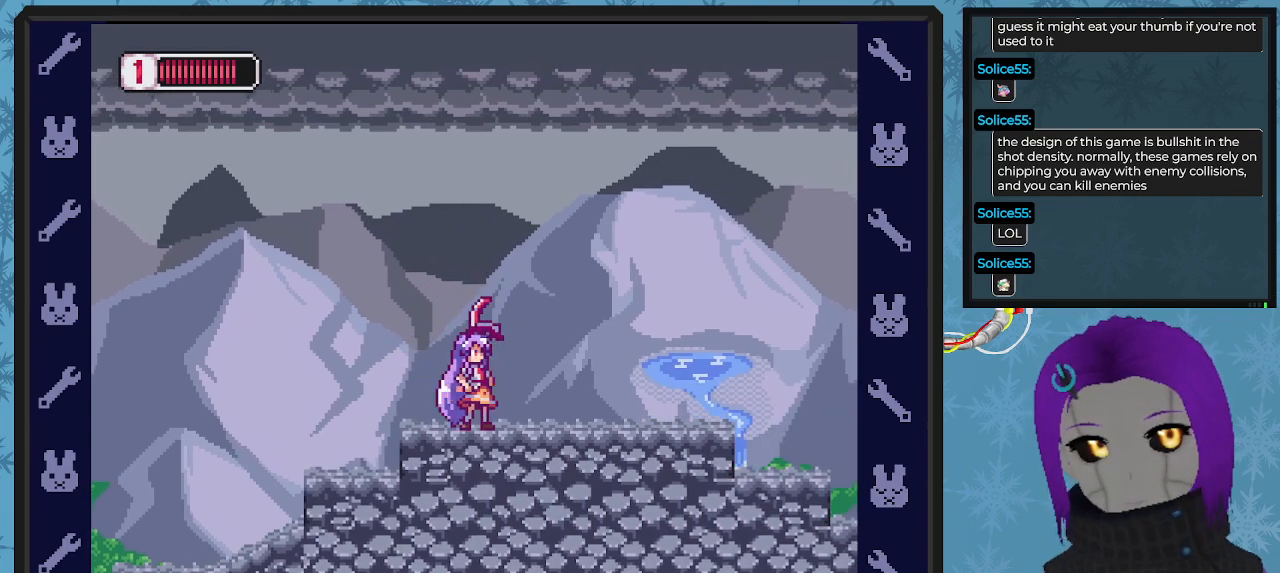
{"buttons": ["X", "DPAD_RIGHT"], "left_stick": "center", "events": [[100, "DPAD_RIGHT", "down"]]}
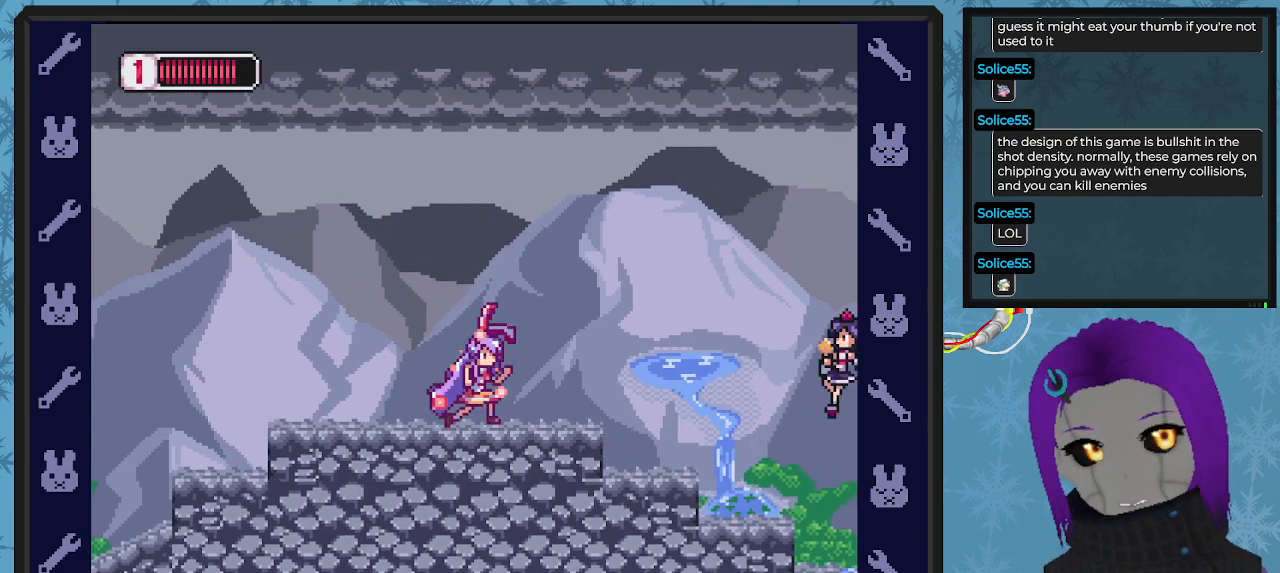
{"buttons": [], "left_stick": "center", "events": [[100, "DPAD_RIGHT", "up"], [200, "DPAD_RIGHT", "down"], [300, "DPAD_RIGHT", "up"], [367, "X", "up"], [433, "X", "down"], [500, "X", "up"]]}
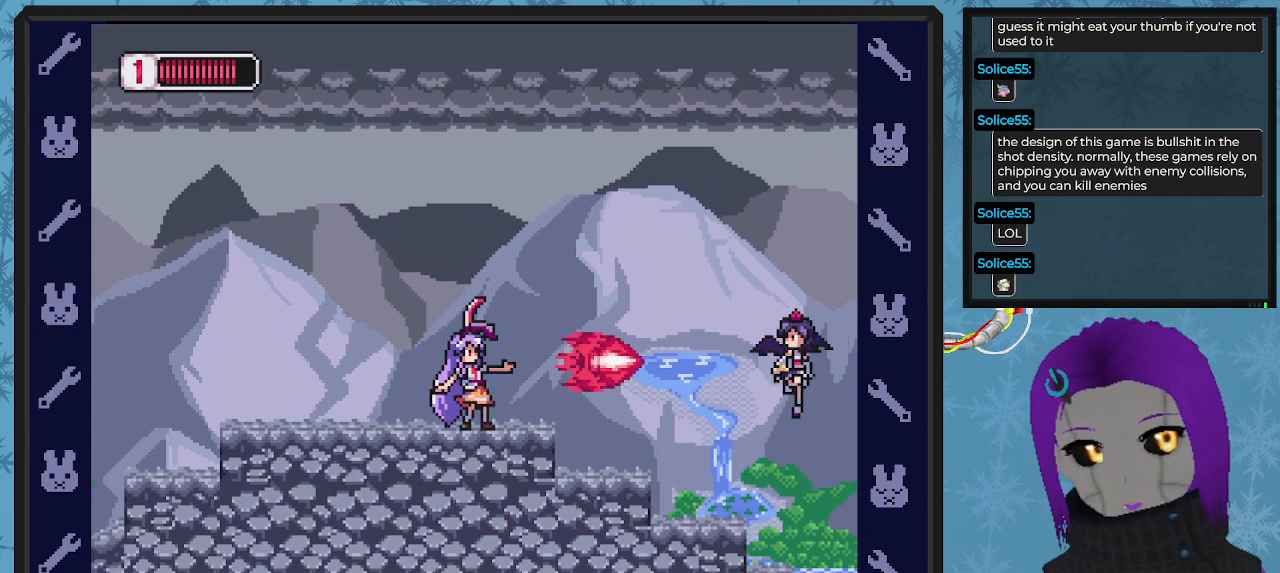
{"buttons": ["X"], "left_stick": "center", "events": [[67, "X", "down"], [133, "X", "up"], [200, "X", "down"], [267, "X", "up"], [333, "X", "down"], [400, "X", "up"], [467, "X", "down"]]}
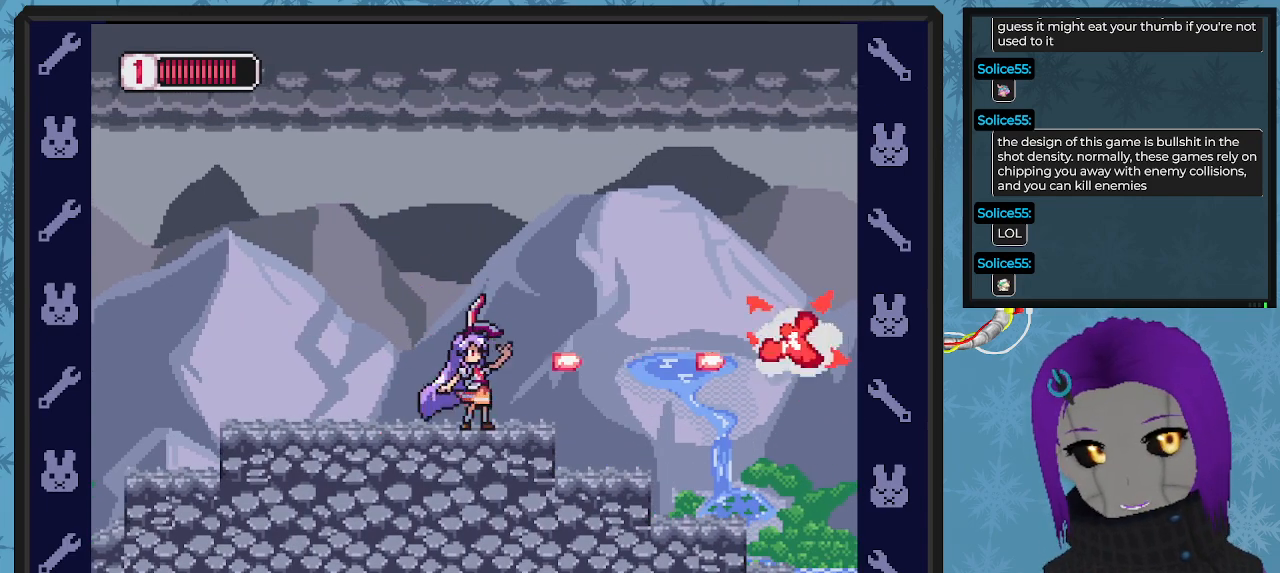
{"buttons": ["DPAD_RIGHT"], "left_stick": "center", "events": [[33, "X", "up"], [100, "DPAD_LEFT", "down"], [200, "DPAD_UP", "down"], [233, "DPAD_LEFT", "up"], [267, "DPAD_UP", "up"], [300, "DPAD_RIGHT", "down"]]}